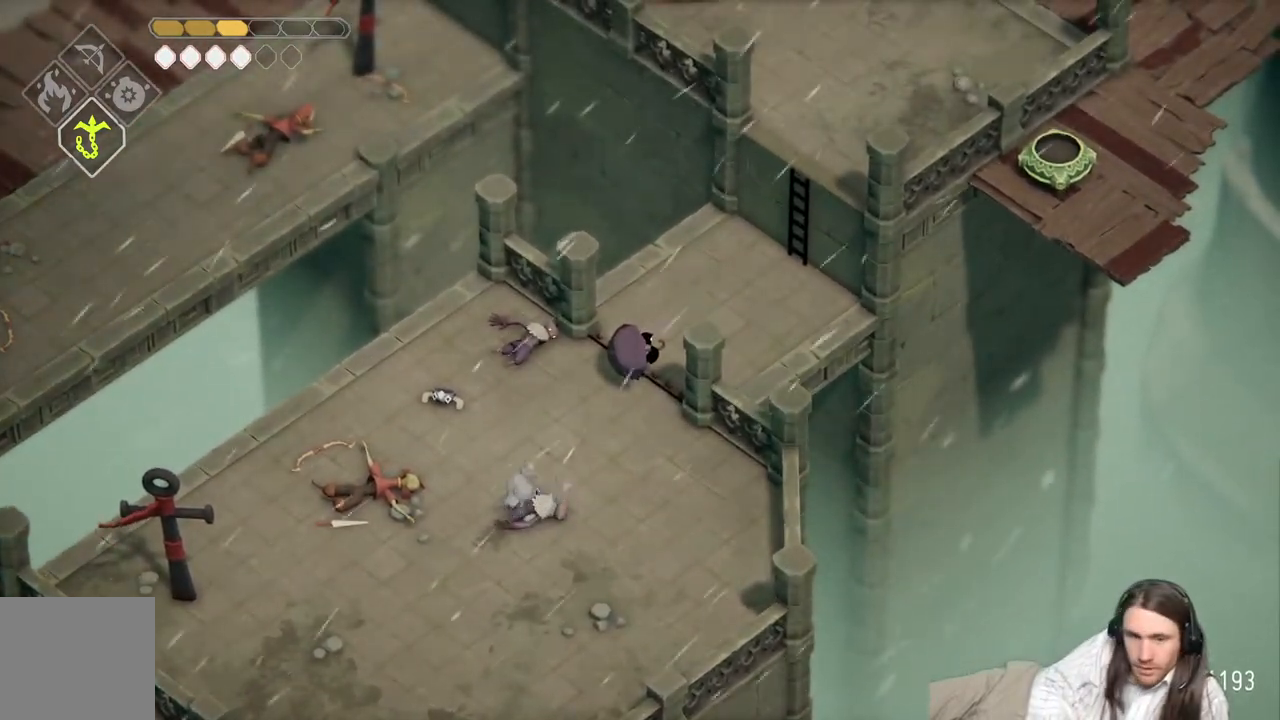
Gameplay with a controller (Xbox layout); each line is a JSON object with the inputs held at the frame after it. "events" lists button and stick changes between this image and that frame as [ms after this image, input, new state], when the widget could be followed in between.
{"buttons": [], "left_stick": "up-right", "right_stick": "up", "events": [[183, "left_stick", "up-right"], [267, "right_stick", "up"]]}
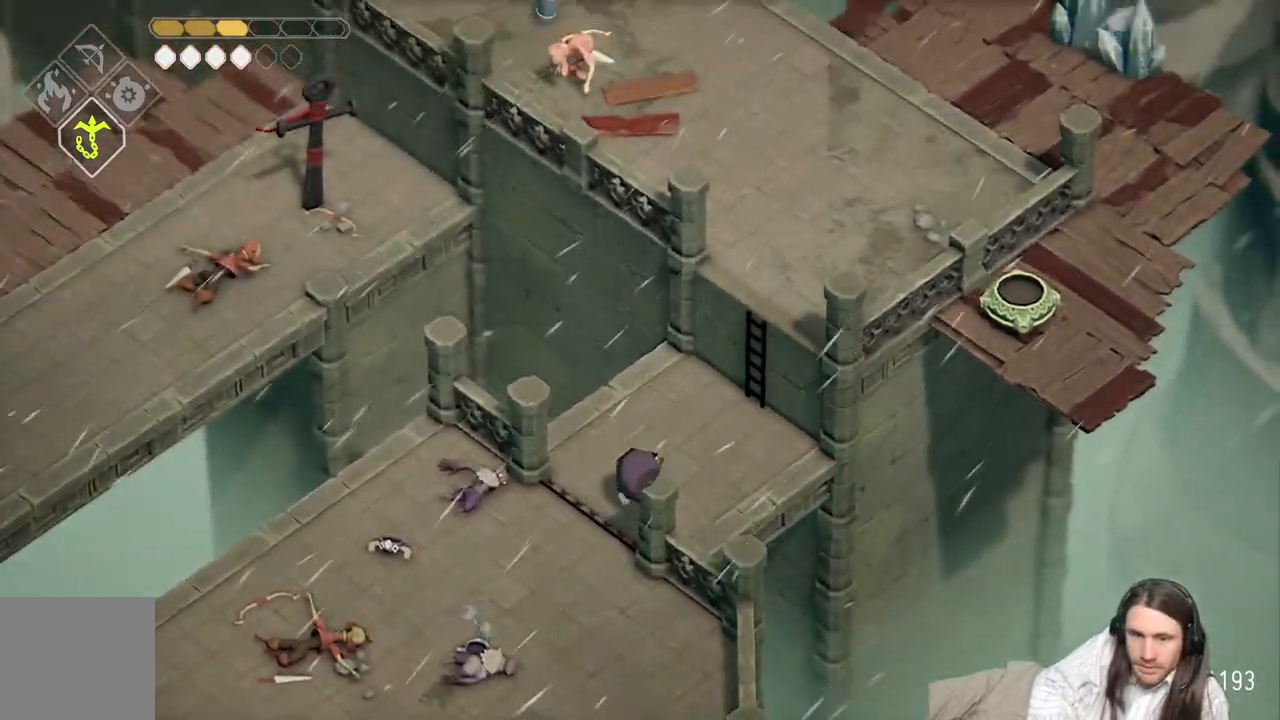
{"buttons": [], "left_stick": "up-right", "right_stick": "center", "events": [[183, "right_stick", "center"]]}
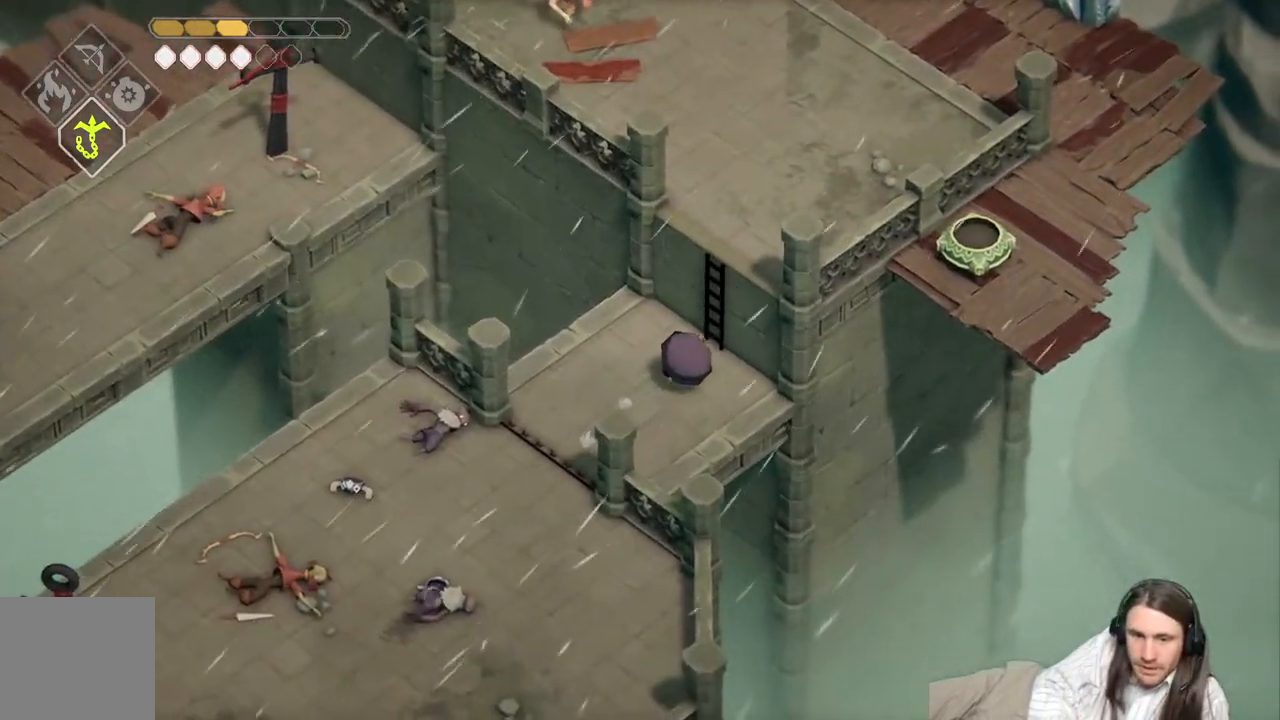
{"buttons": [], "left_stick": "center", "right_stick": "center", "events": [[17, "Y", "down"], [83, "Y", "up"], [167, "left_stick", "center"], [183, "Y", "down"], [267, "Y", "up"], [333, "Y", "down"], [433, "Y", "up"]]}
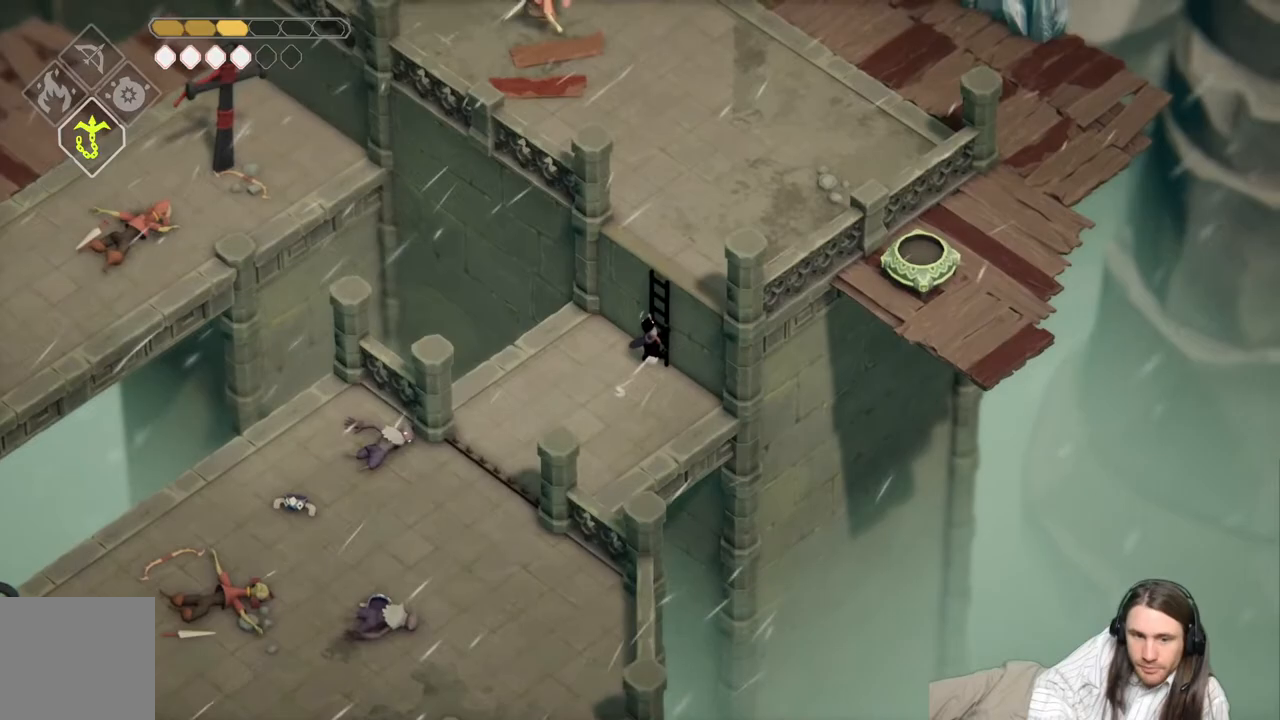
{"buttons": [], "left_stick": "up", "right_stick": "center", "events": [[67, "left_stick", "up"]]}
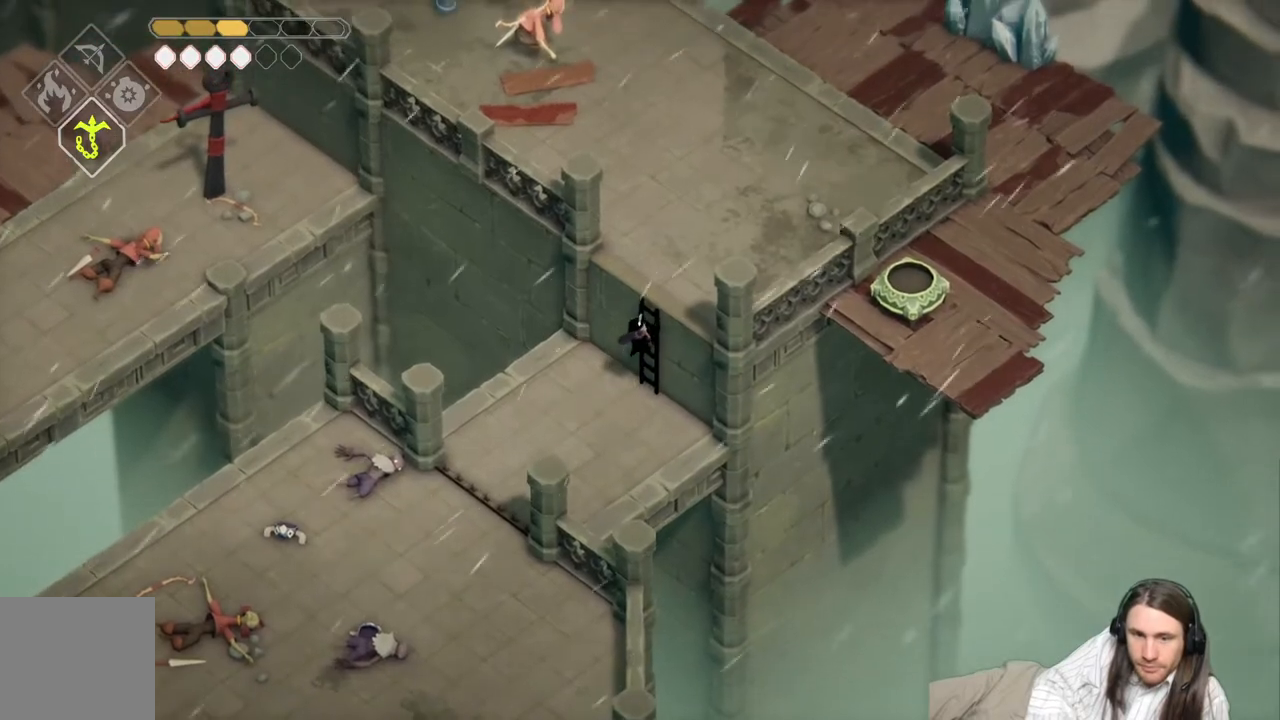
{"buttons": [], "left_stick": "up", "right_stick": "center", "events": []}
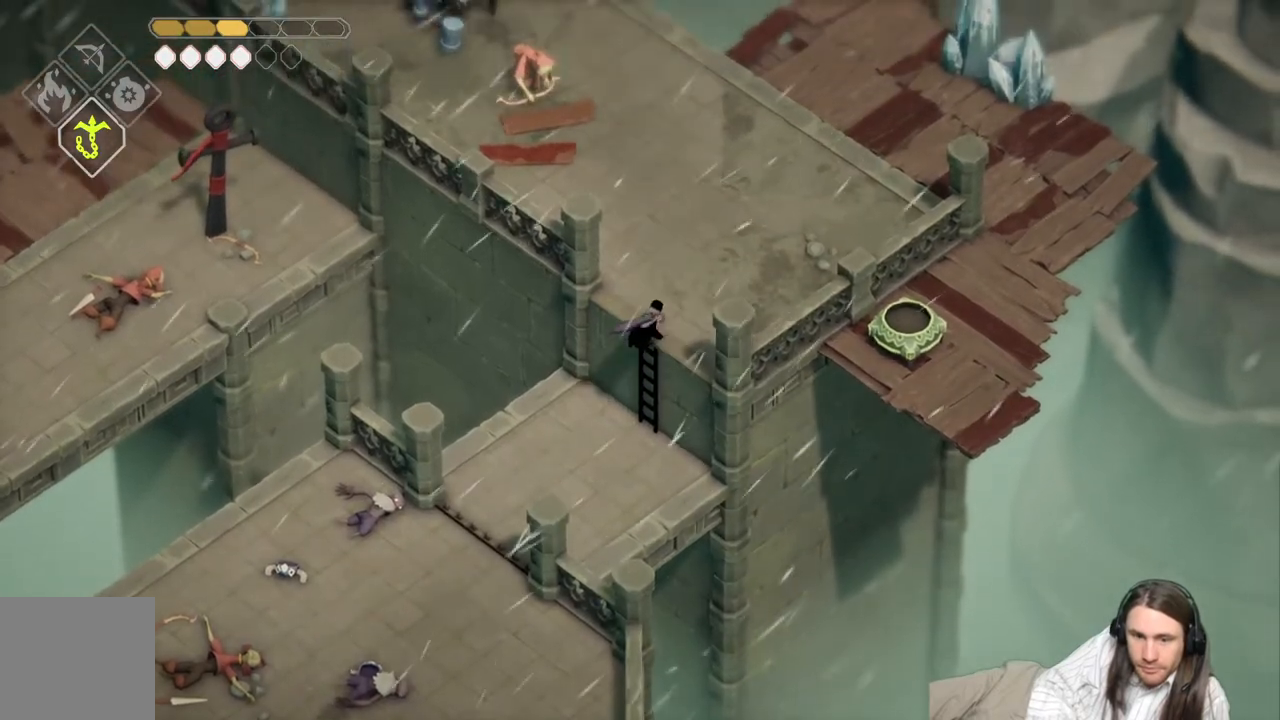
{"buttons": ["L2", "R2", "L3"], "left_stick": "up", "right_stick": "center", "events": [[217, "L2", "down"], [267, "R2", "down"], [433, "L3", "down"]]}
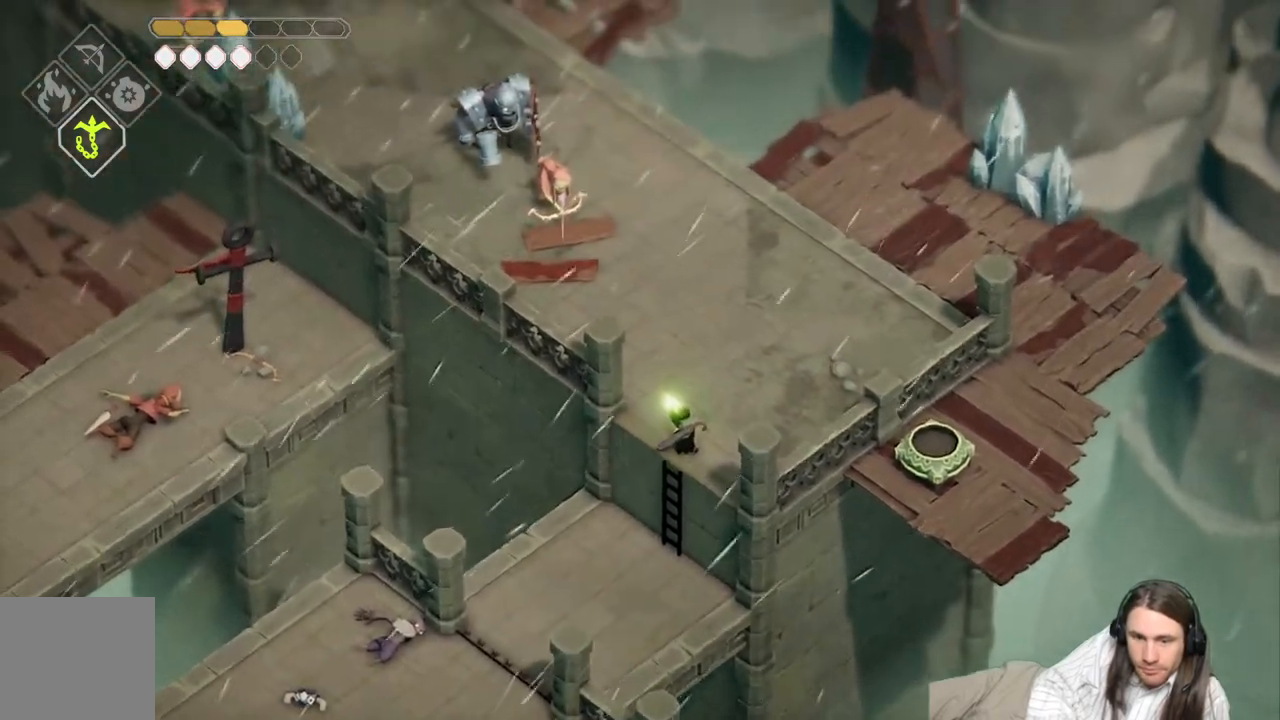
{"buttons": ["L1"], "left_stick": "up", "right_stick": "center", "events": [[267, "L3", "up"], [300, "R2", "up"], [333, "L2", "up"], [483, "L1", "down"]]}
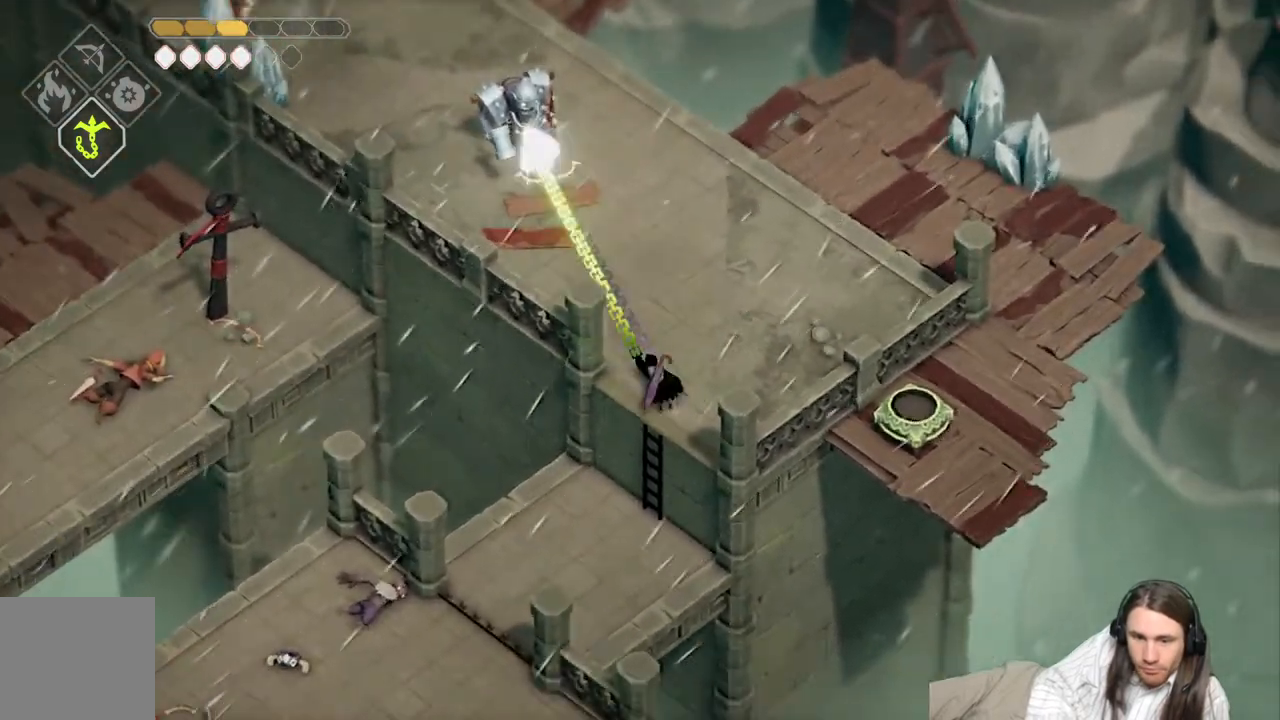
{"buttons": [], "left_stick": "up-right", "right_stick": "center", "events": [[67, "L1", "up"], [167, "L1", "down"], [267, "L1", "up"], [483, "left_stick", "up-right"]]}
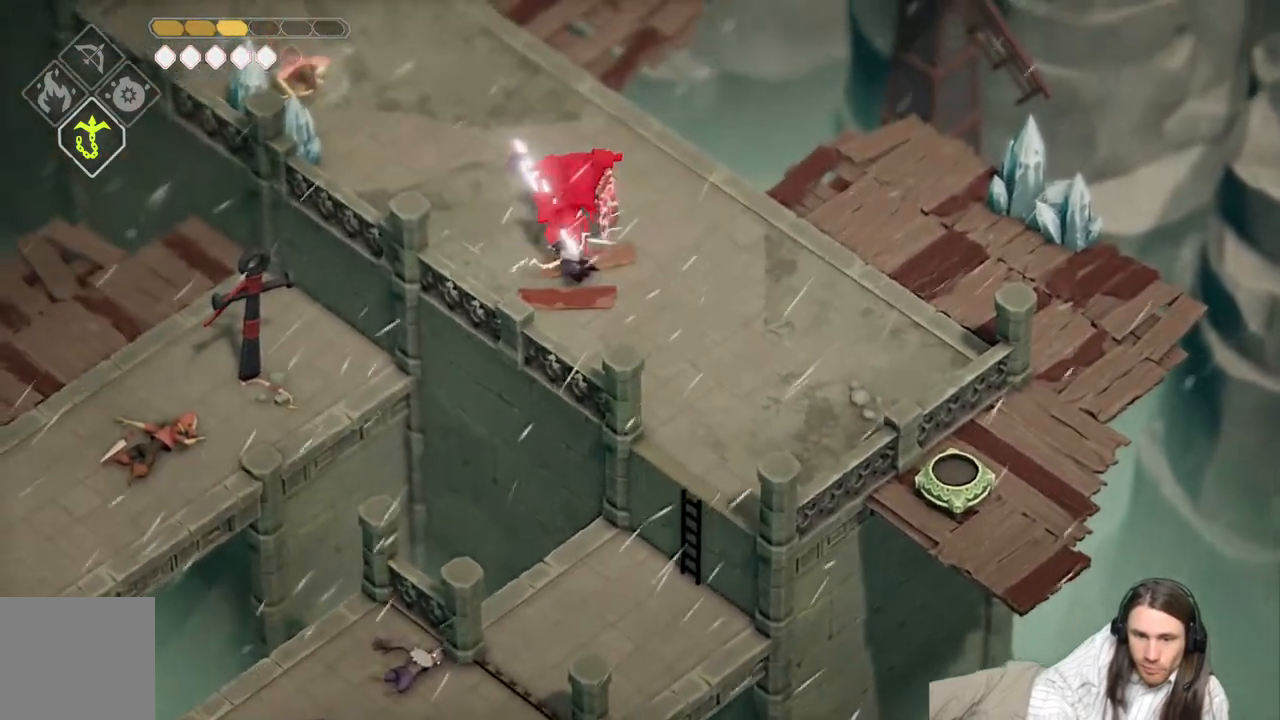
{"buttons": [], "left_stick": "down-right", "right_stick": "center", "events": [[100, "left_stick", "right"], [217, "left_stick", "down-right"], [233, "B", "down"], [433, "B", "up"]]}
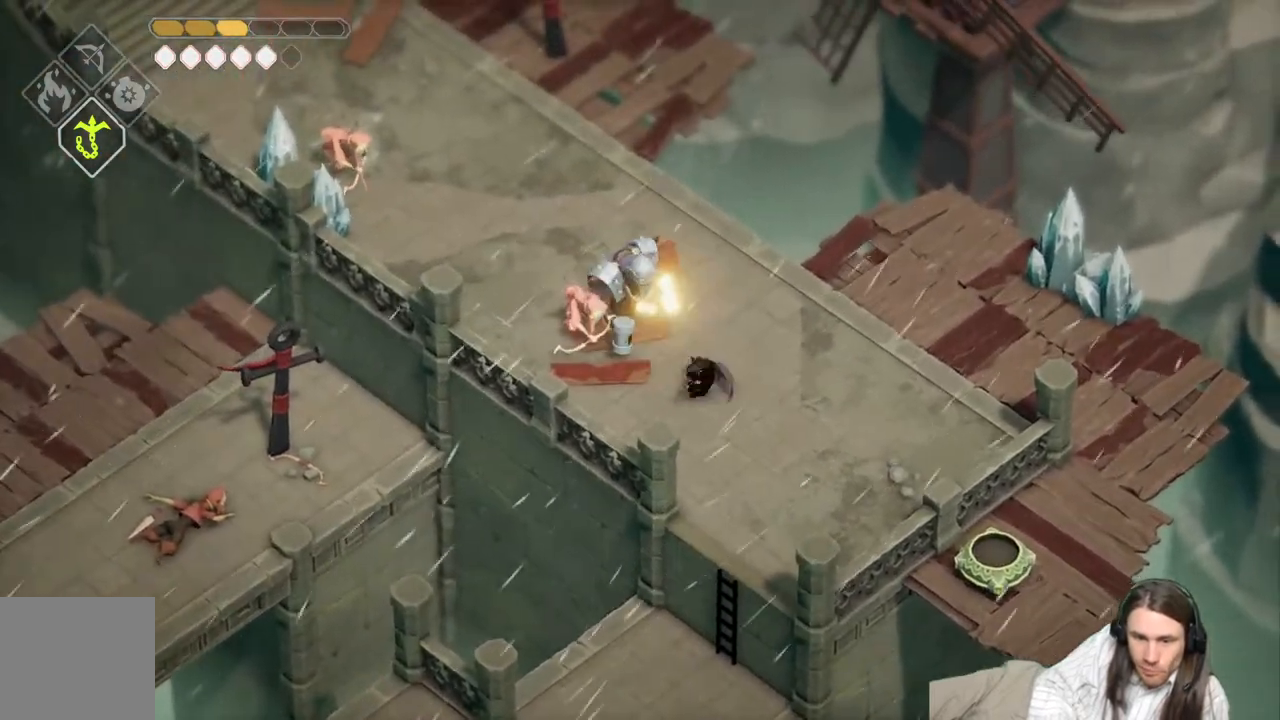
{"buttons": ["DPAD_LEFT"], "left_stick": "down-right", "right_stick": "center", "events": [[400, "DPAD_LEFT", "down"]]}
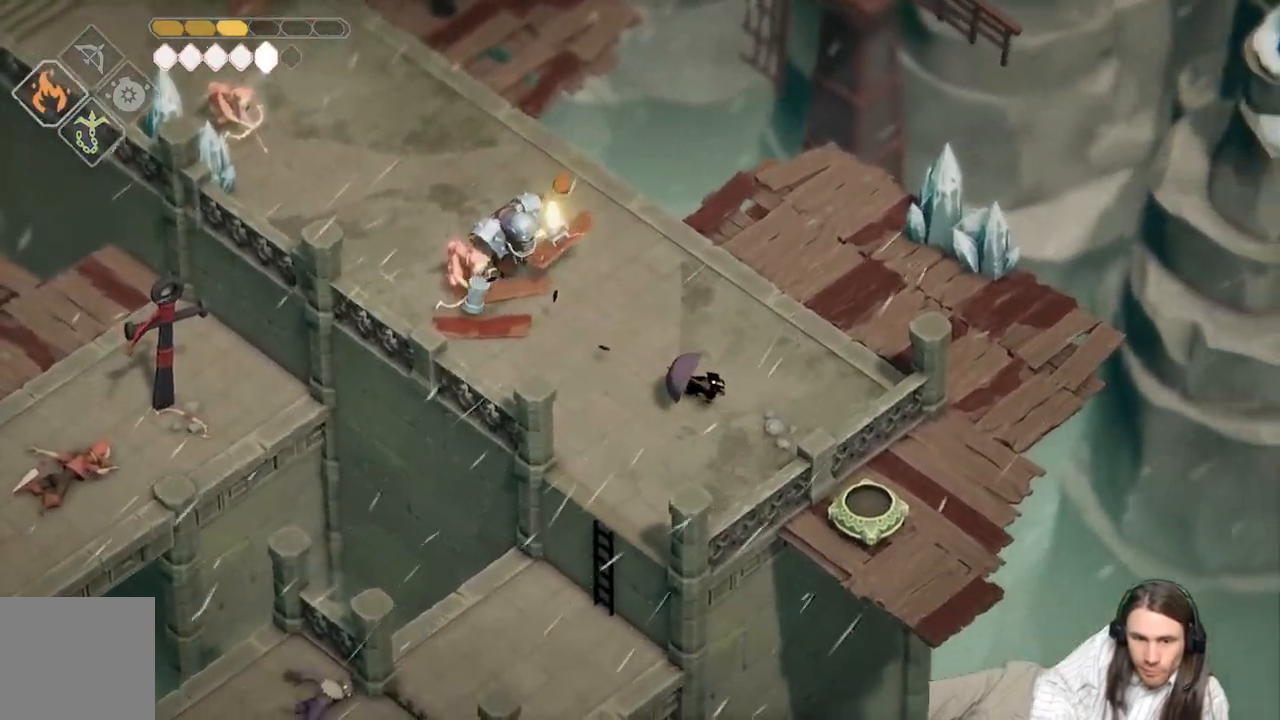
{"buttons": ["L2", "R2"], "left_stick": "up-left", "right_stick": "center", "events": [[17, "DPAD_LEFT", "up"], [400, "left_stick", "up-left"], [450, "L2", "down"], [483, "R2", "down"]]}
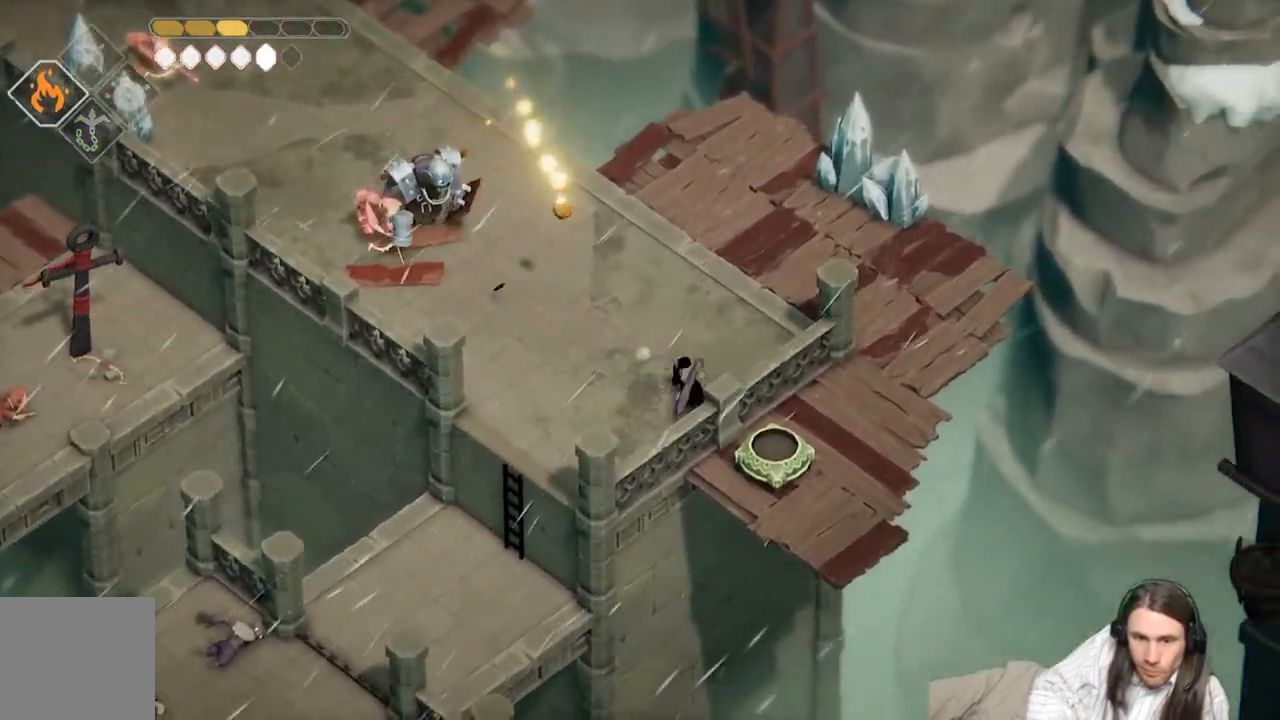
{"buttons": ["L2", "R2", "L3"], "left_stick": "up-left", "right_stick": "center", "events": [[133, "L3", "down"]]}
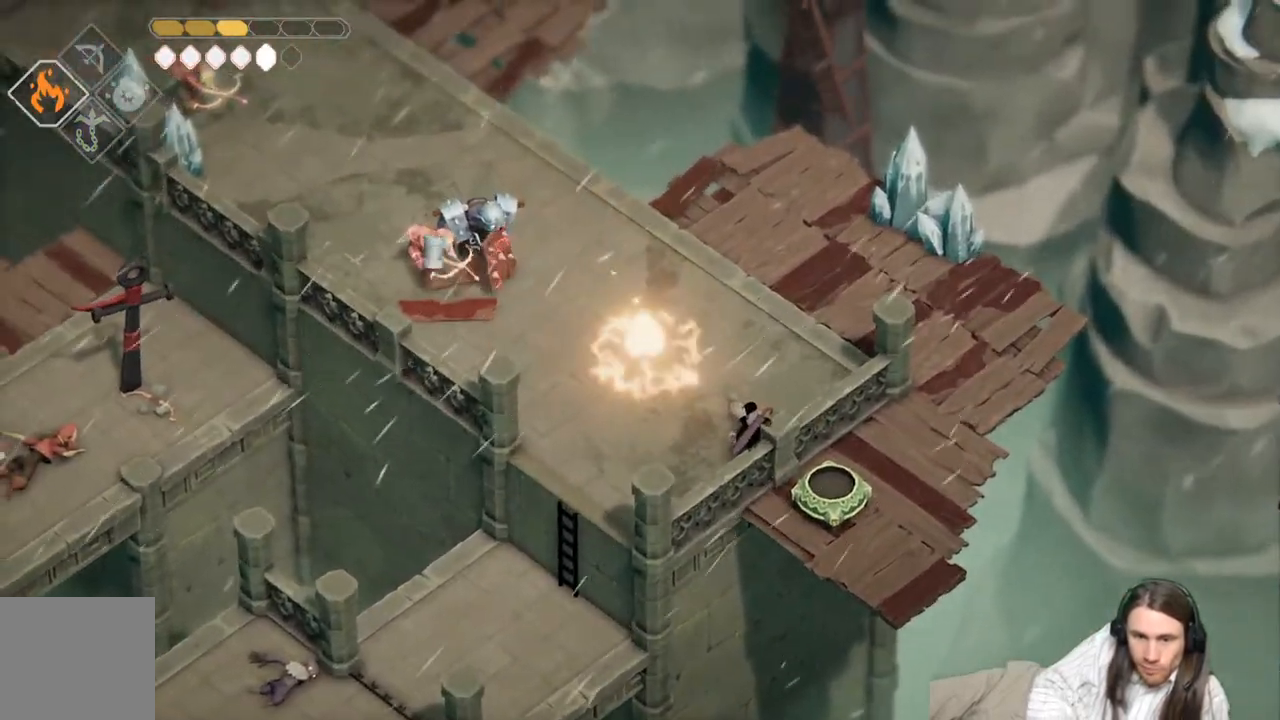
{"buttons": [], "left_stick": "up", "right_stick": "center", "events": [[83, "L3", "up"], [83, "R2", "up"], [200, "L2", "up"], [450, "left_stick", "up"]]}
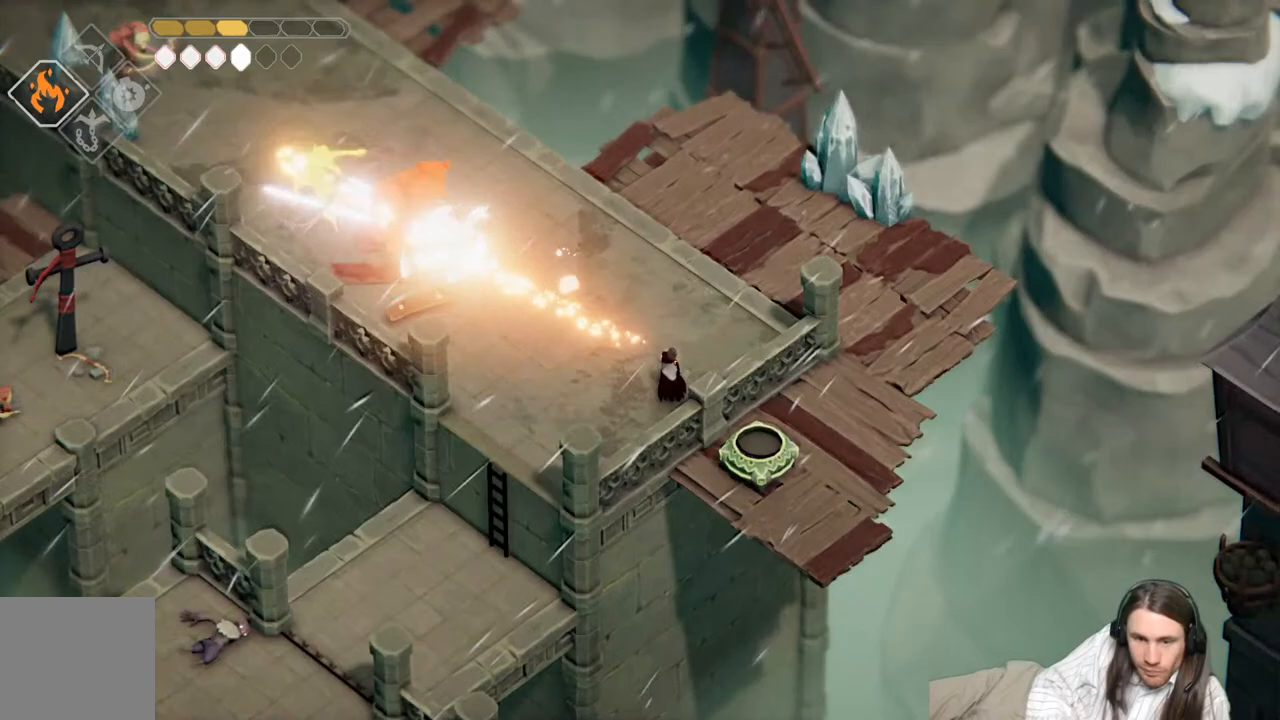
{"buttons": [], "left_stick": "up-left", "right_stick": "center", "events": [[333, "left_stick", "up-left"]]}
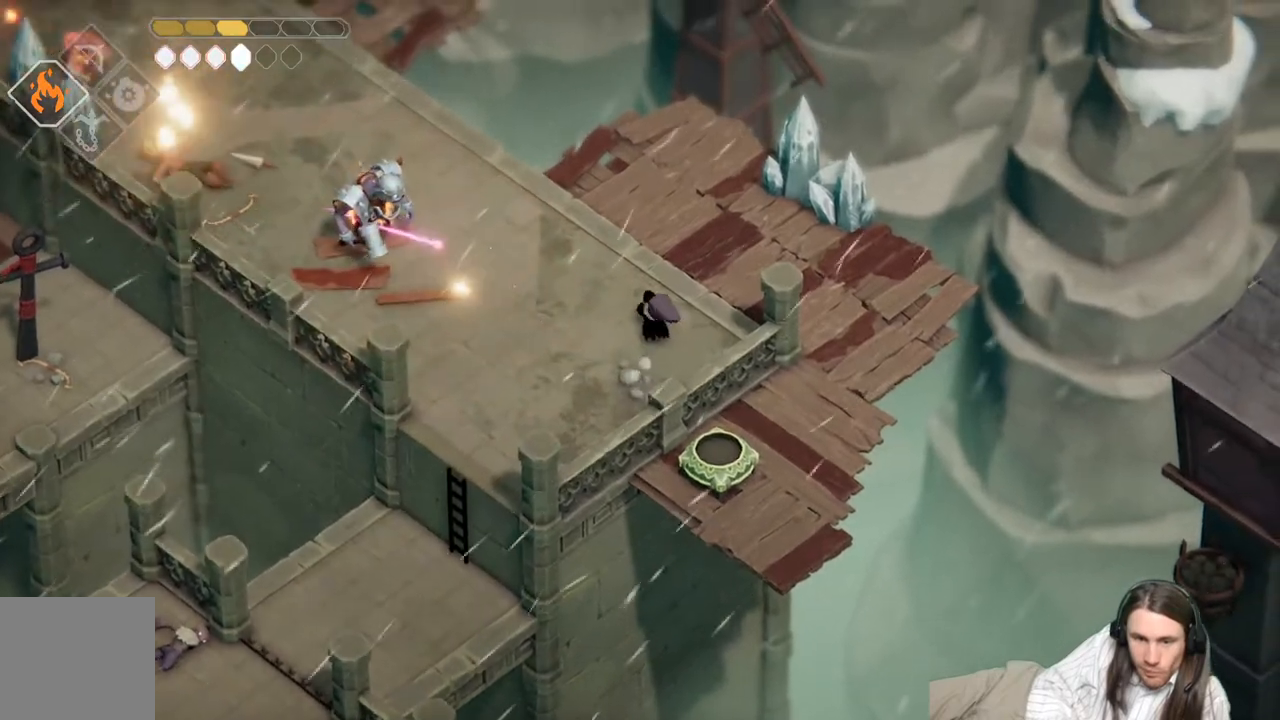
{"buttons": [], "left_stick": "left", "right_stick": "center", "events": [[350, "left_stick", "left"]]}
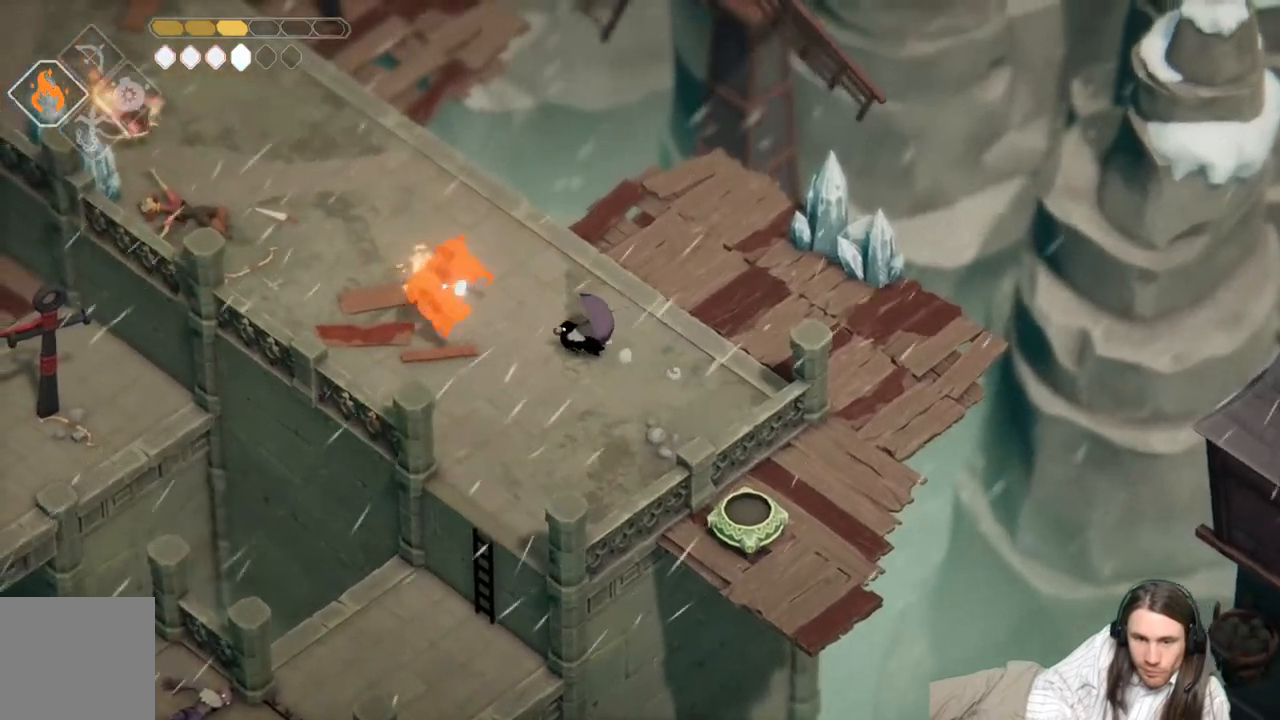
{"buttons": [], "left_stick": "right", "right_stick": "center", "events": [[83, "L1", "down"], [100, "L3", "down"], [167, "left_stick", "down-right"], [183, "L3", "up"], [200, "L1", "up"], [283, "B", "down"], [467, "left_stick", "right"], [483, "B", "up"]]}
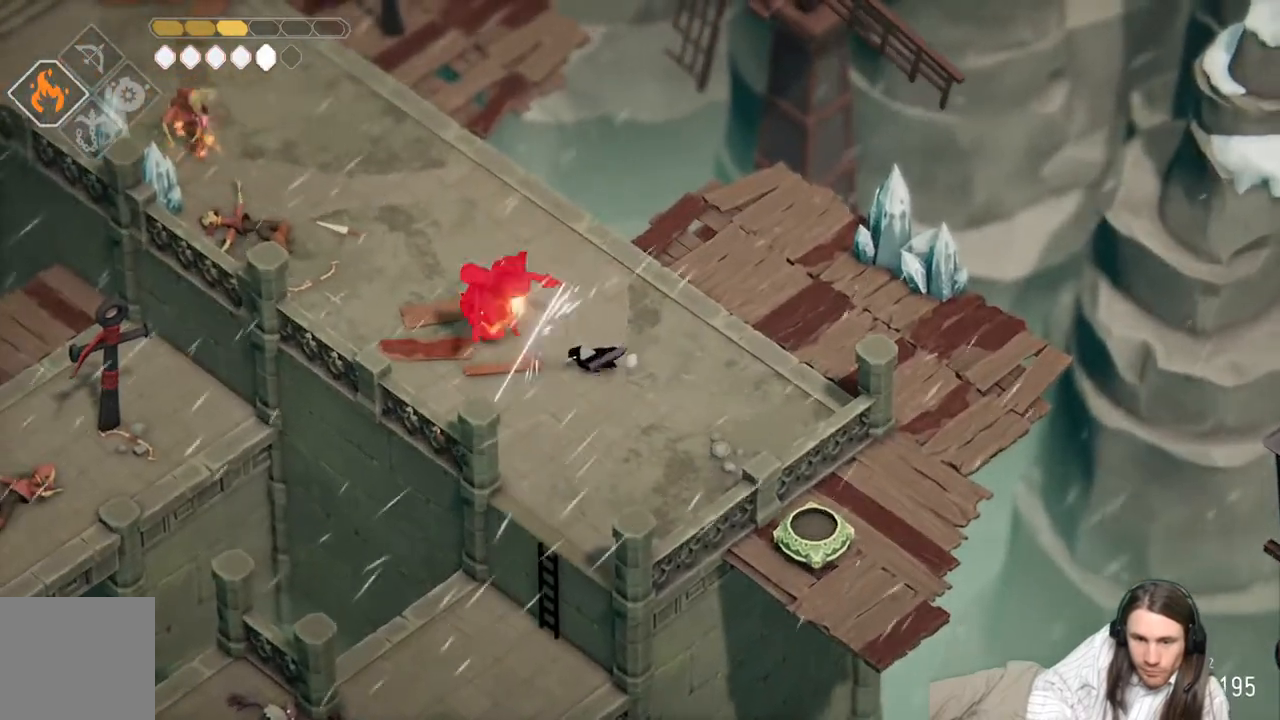
{"buttons": [], "left_stick": "down-left", "right_stick": "center", "events": [[133, "left_stick", "down-right"], [450, "left_stick", "down-left"]]}
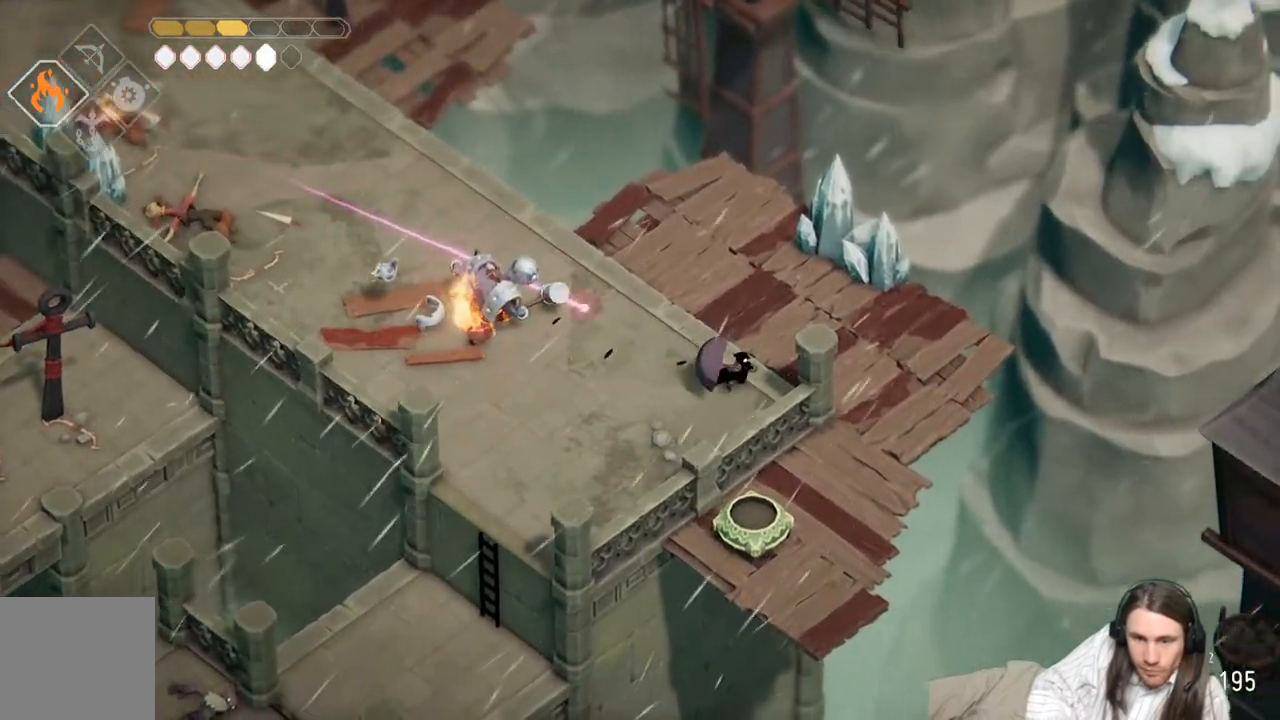
{"buttons": ["L2"], "left_stick": "down", "right_stick": "center", "events": [[117, "left_stick", "down"], [450, "L2", "down"]]}
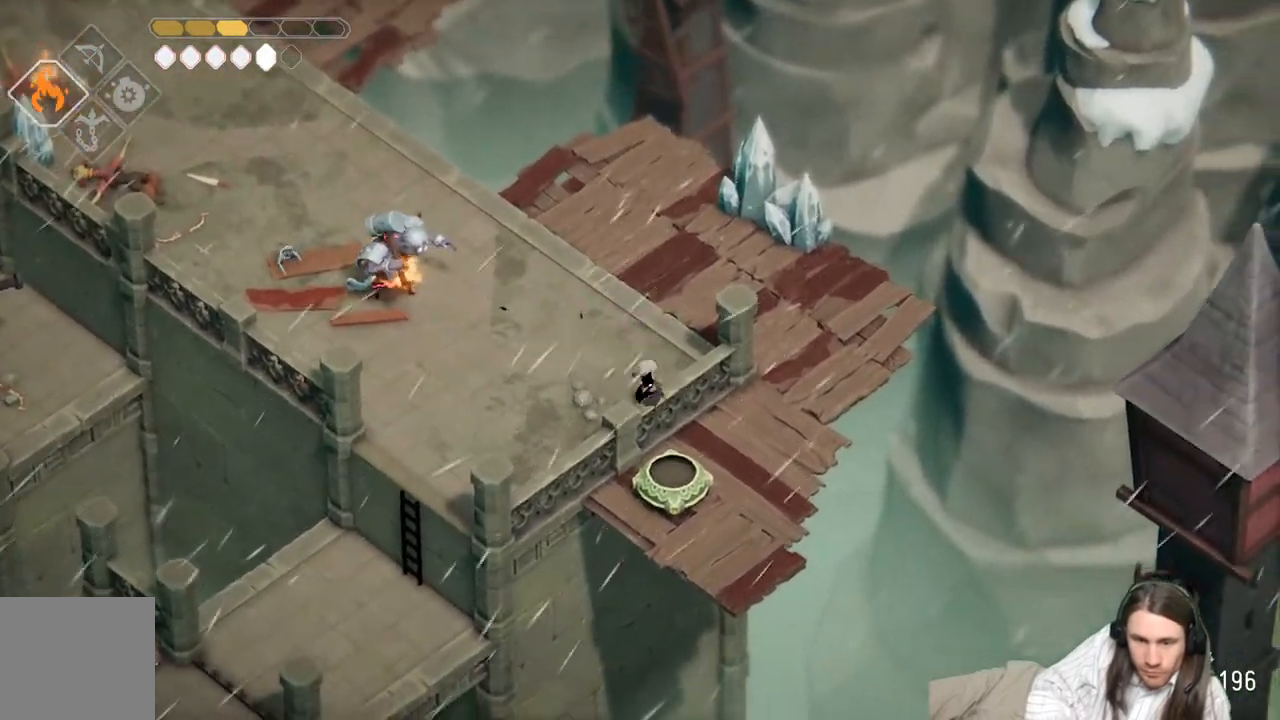
{"buttons": ["L2", "R2"], "left_stick": "left", "right_stick": "center", "events": [[50, "left_stick", "left"], [83, "R2", "down"]]}
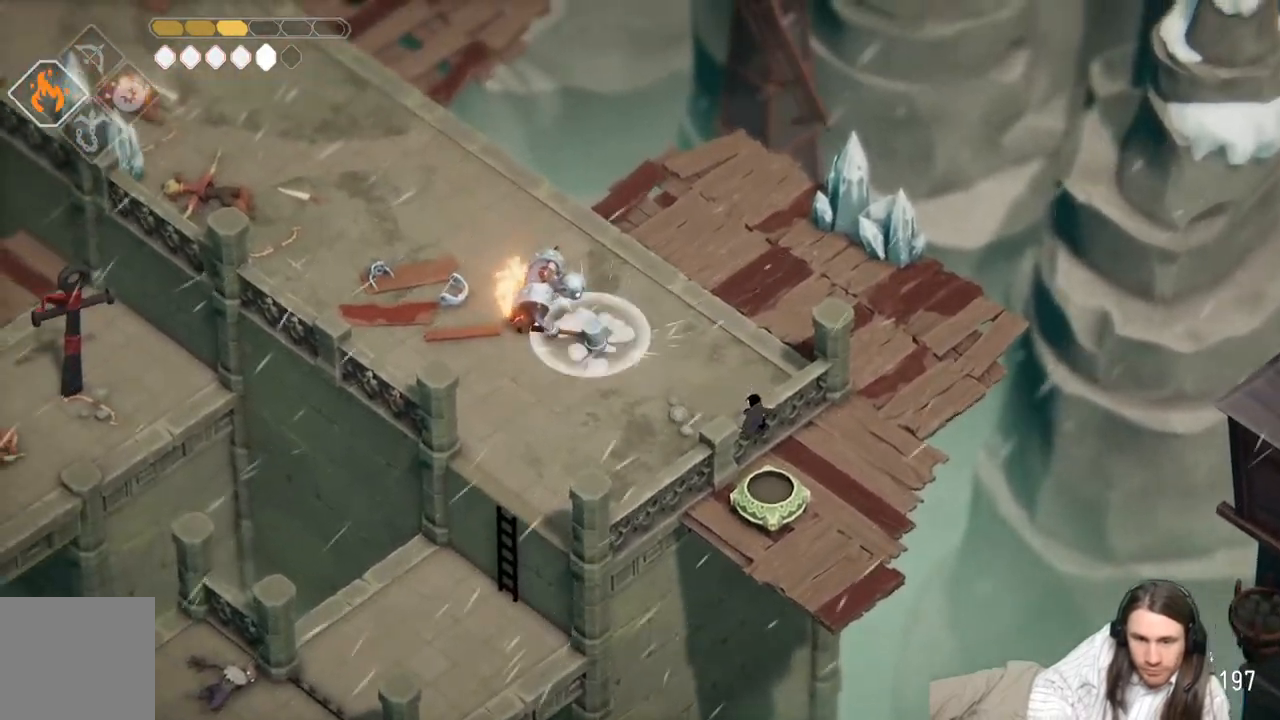
{"buttons": [], "left_stick": "left", "right_stick": "center", "events": [[33, "R2", "up"], [367, "L2", "up"]]}
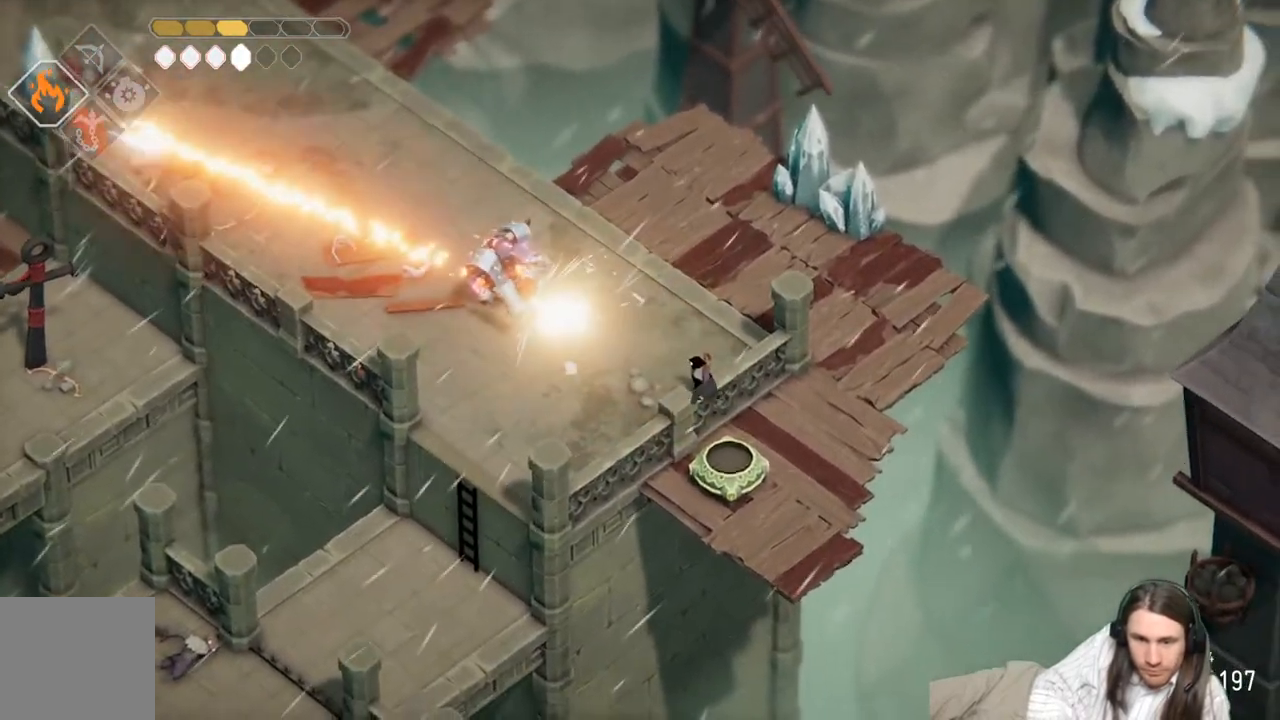
{"buttons": [], "left_stick": "left", "right_stick": "center", "events": []}
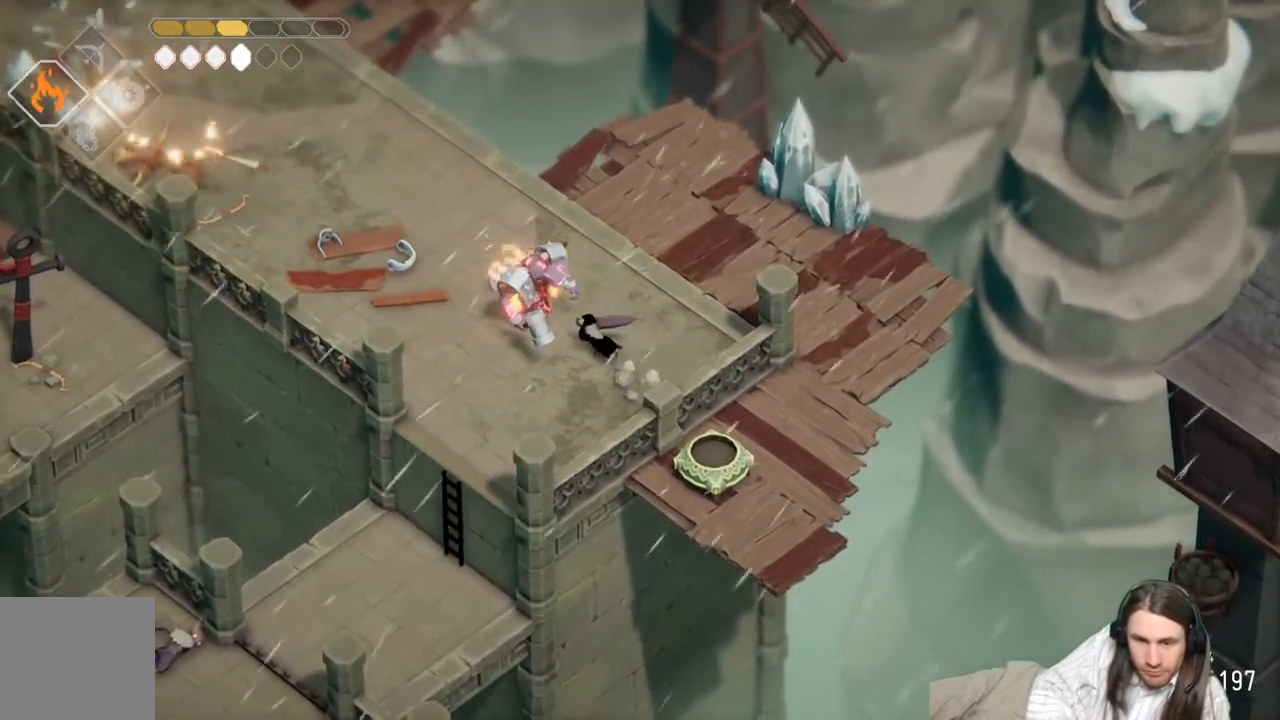
{"buttons": ["B"], "left_stick": "up-right", "right_stick": "center", "events": [[17, "L1", "down"], [67, "left_stick", "up"], [133, "left_stick", "right"], [150, "L1", "up"], [367, "B", "down"], [417, "left_stick", "up-right"]]}
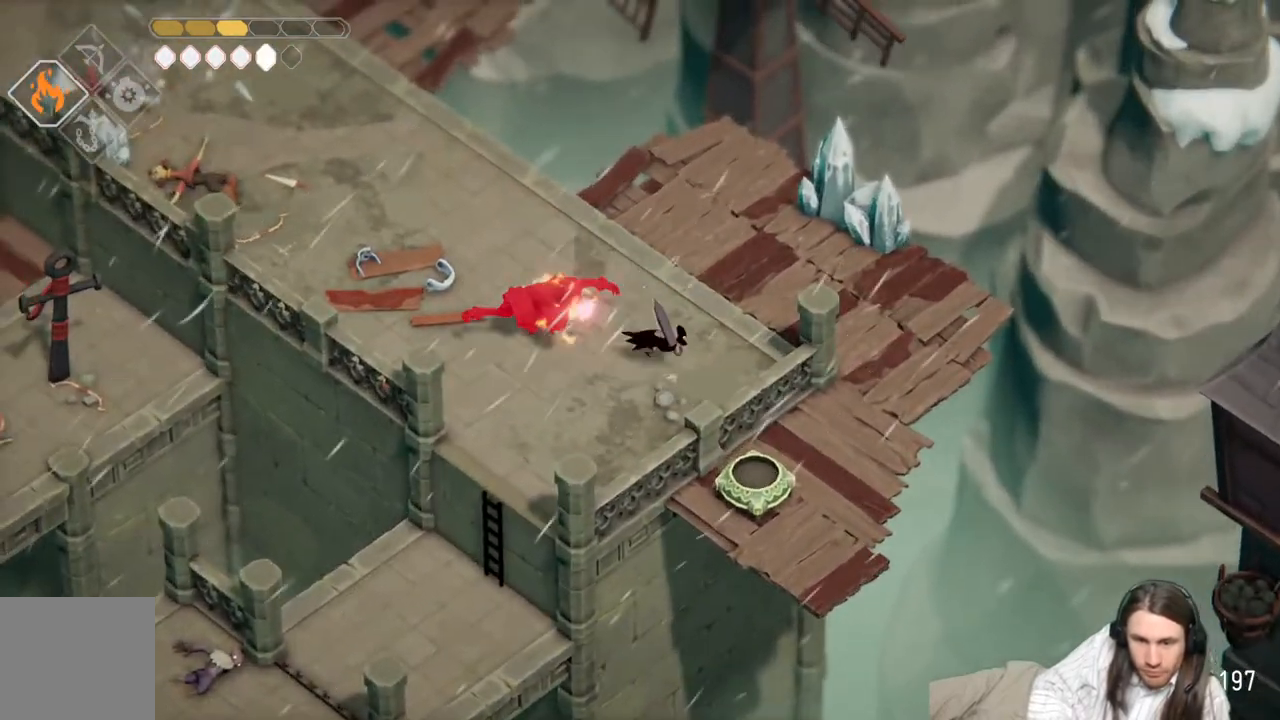
{"buttons": [], "left_stick": "up-left", "right_stick": "center", "events": [[50, "B", "up"], [150, "left_stick", "up"], [300, "left_stick", "up-left"]]}
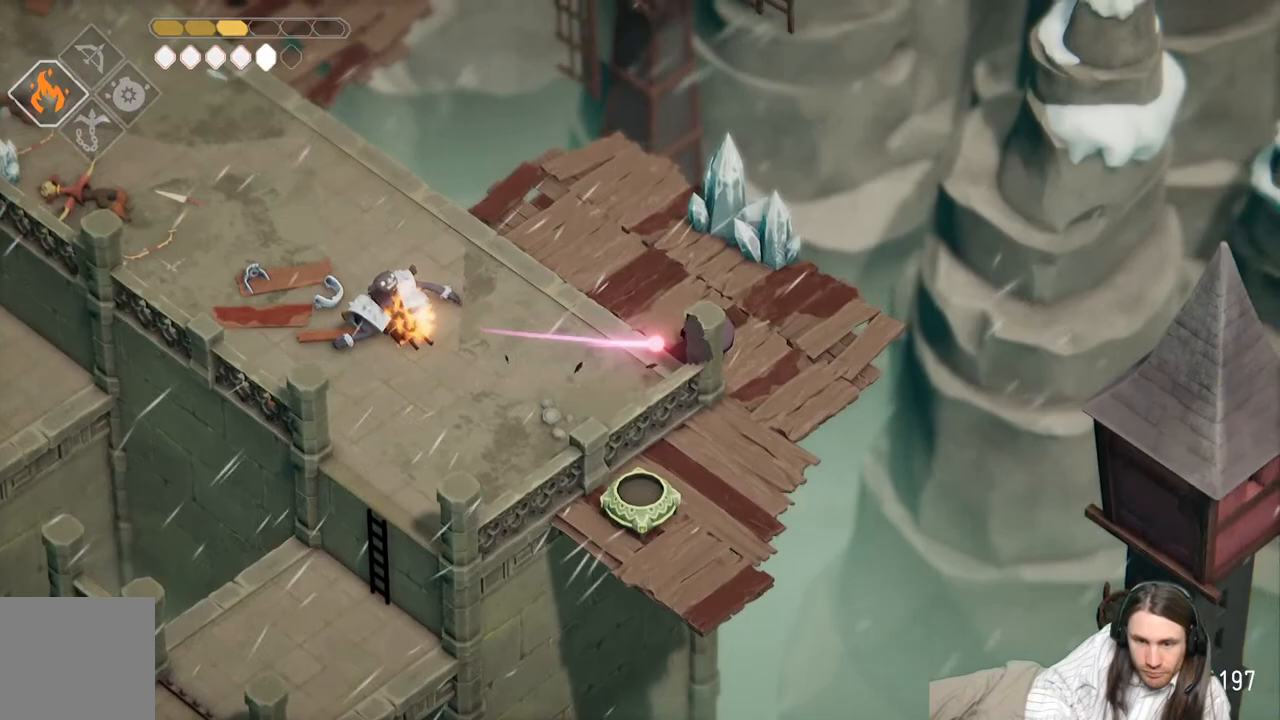
{"buttons": [], "left_stick": "up-right", "right_stick": "center", "events": [[133, "left_stick", "up"], [367, "left_stick", "up-right"]]}
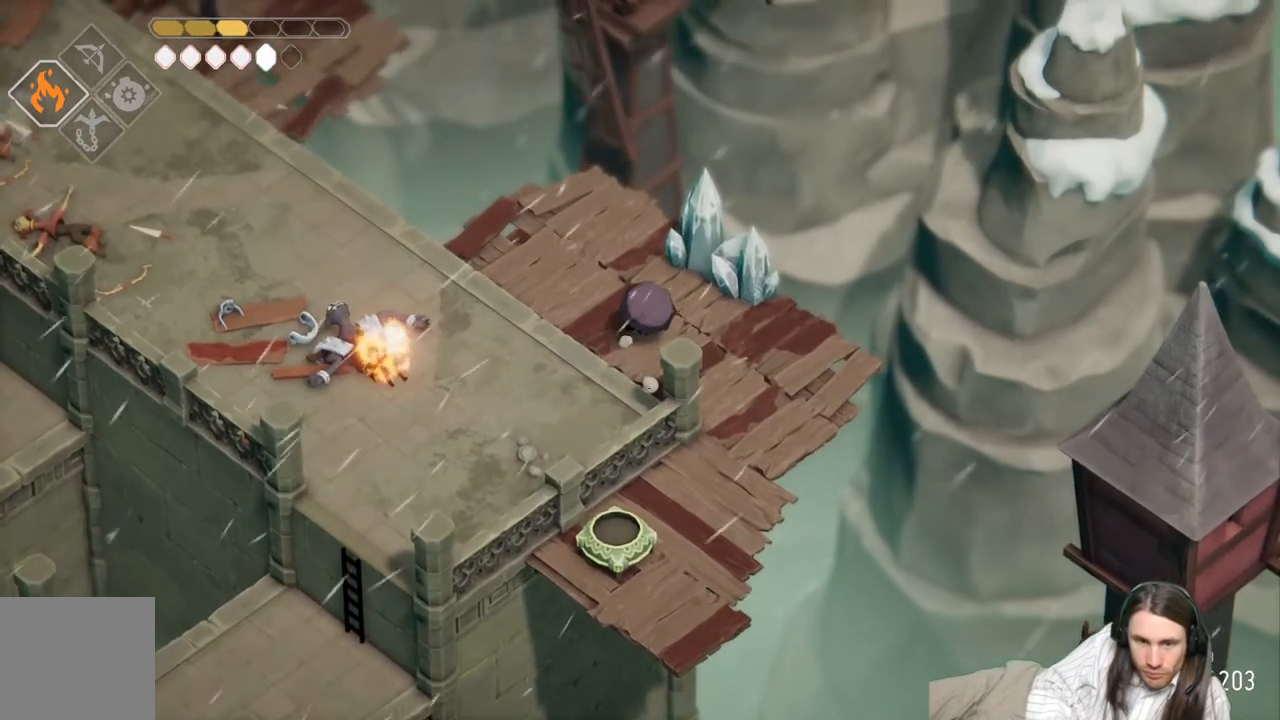
{"buttons": [], "left_stick": "down-left", "right_stick": "center", "events": [[117, "L1", "down"], [267, "L1", "up"], [333, "left_stick", "center"], [483, "left_stick", "down-left"]]}
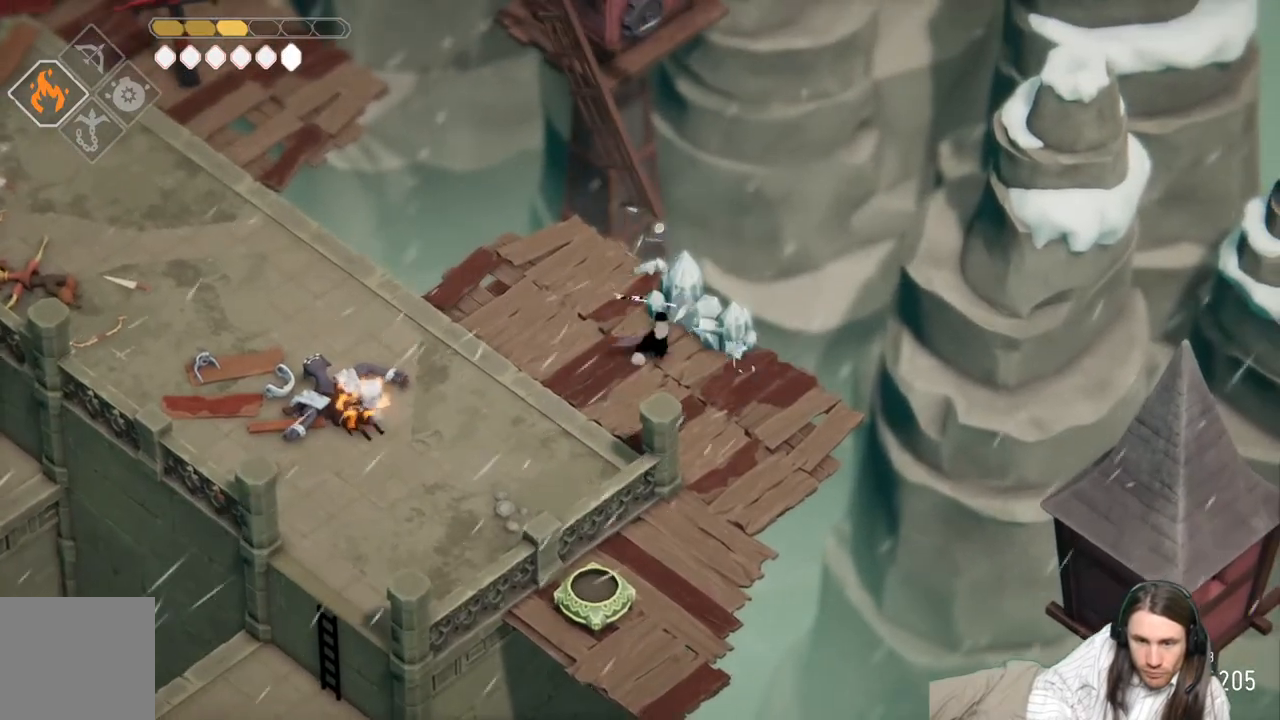
{"buttons": [], "left_stick": "down-left", "right_stick": "left", "events": [[183, "B", "down"], [300, "B", "up"], [483, "right_stick", "left"]]}
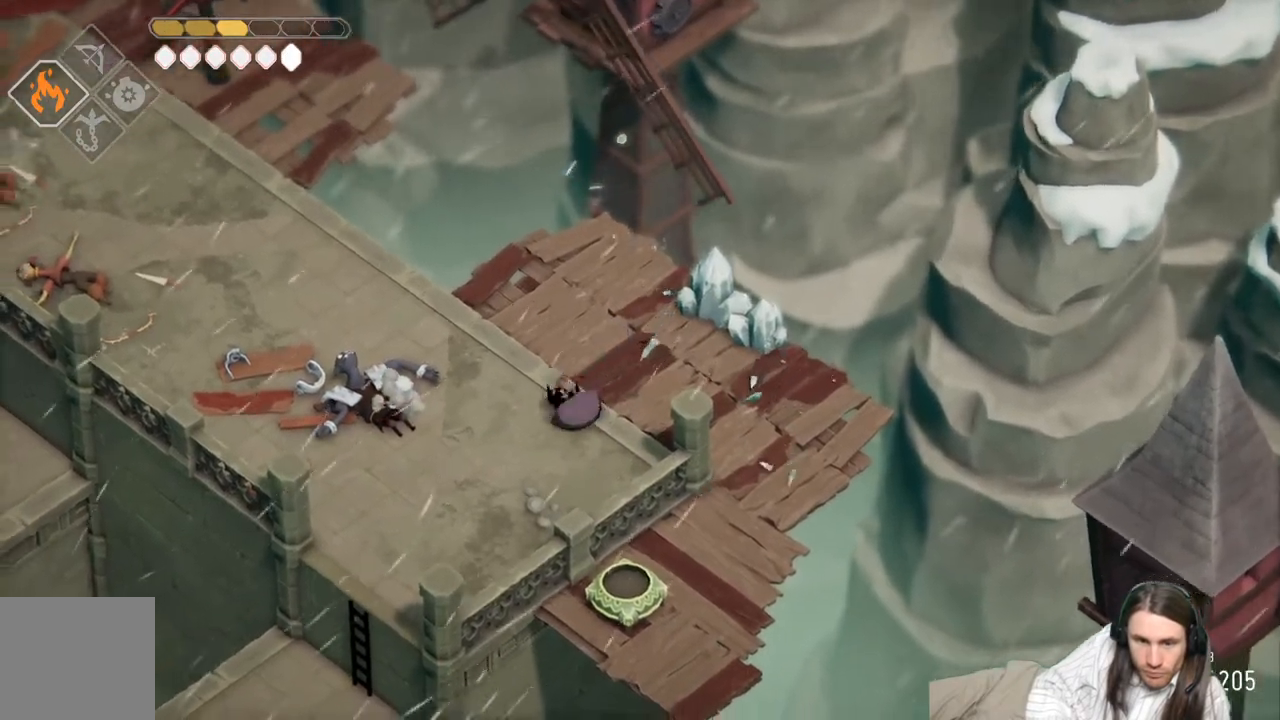
{"buttons": [], "left_stick": "up-left", "right_stick": "up-left", "events": [[283, "right_stick", "up-left"], [300, "left_stick", "up-left"]]}
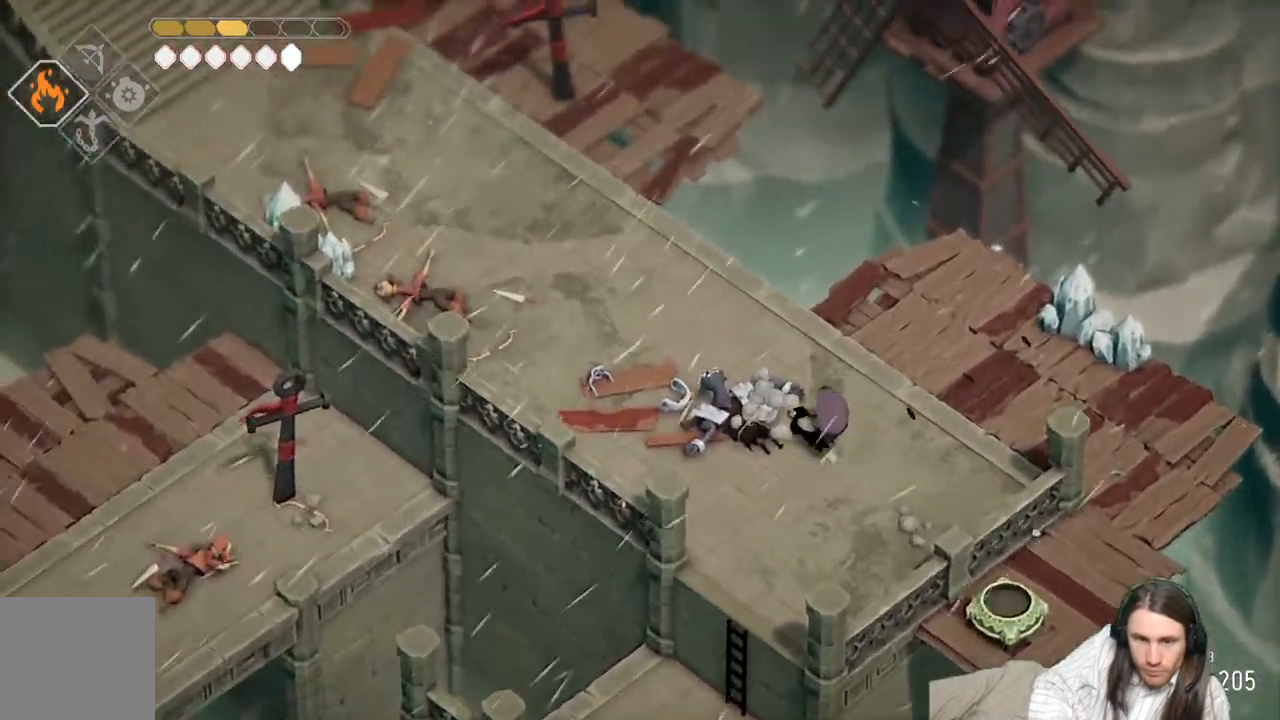
{"buttons": [], "left_stick": "up-left", "right_stick": "up-left", "events": []}
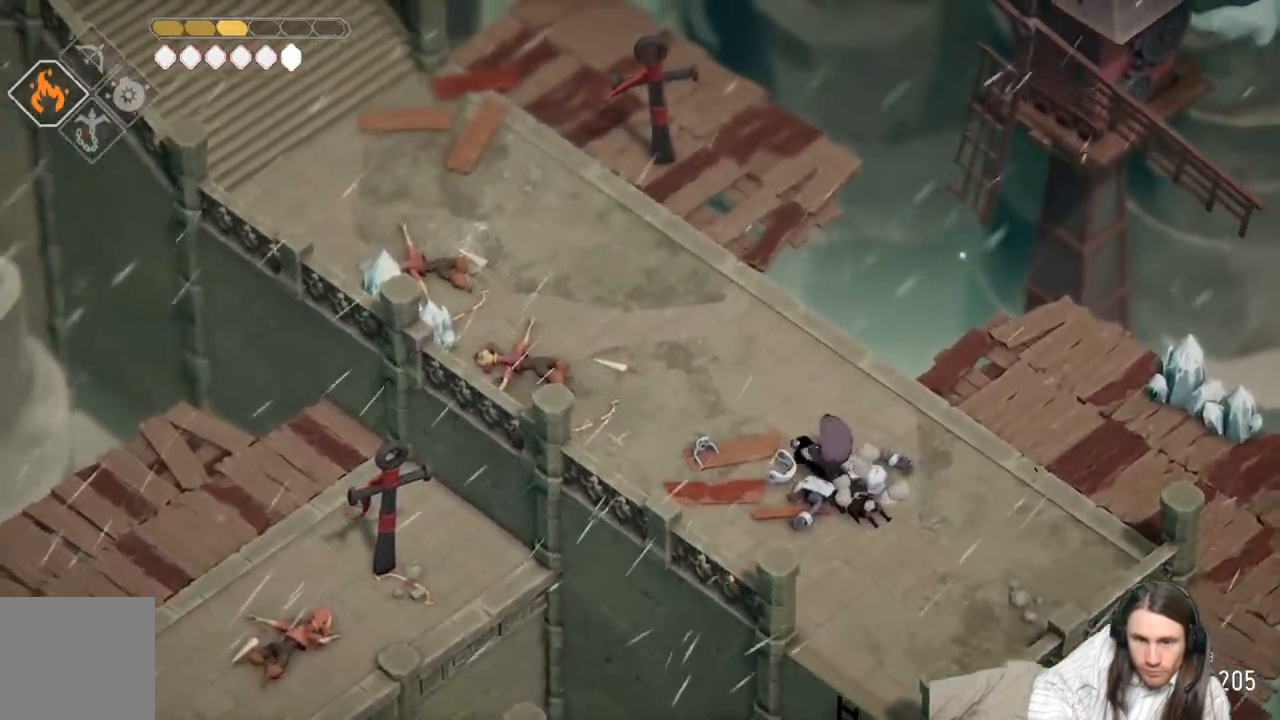
{"buttons": [], "left_stick": "right", "right_stick": "center", "events": [[250, "right_stick", "center"], [467, "left_stick", "right"]]}
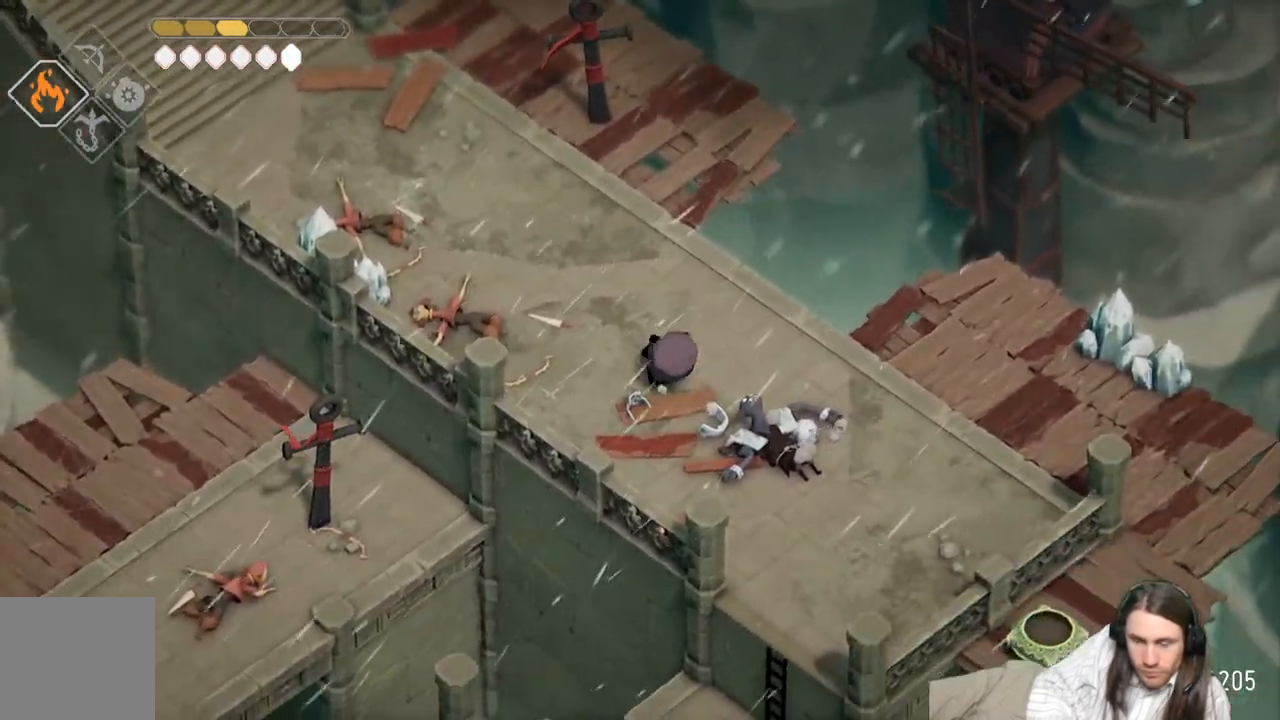
{"buttons": ["B"], "left_stick": "right", "right_stick": "center", "events": [[83, "right_stick", "down"], [317, "right_stick", "center"], [467, "B", "down"]]}